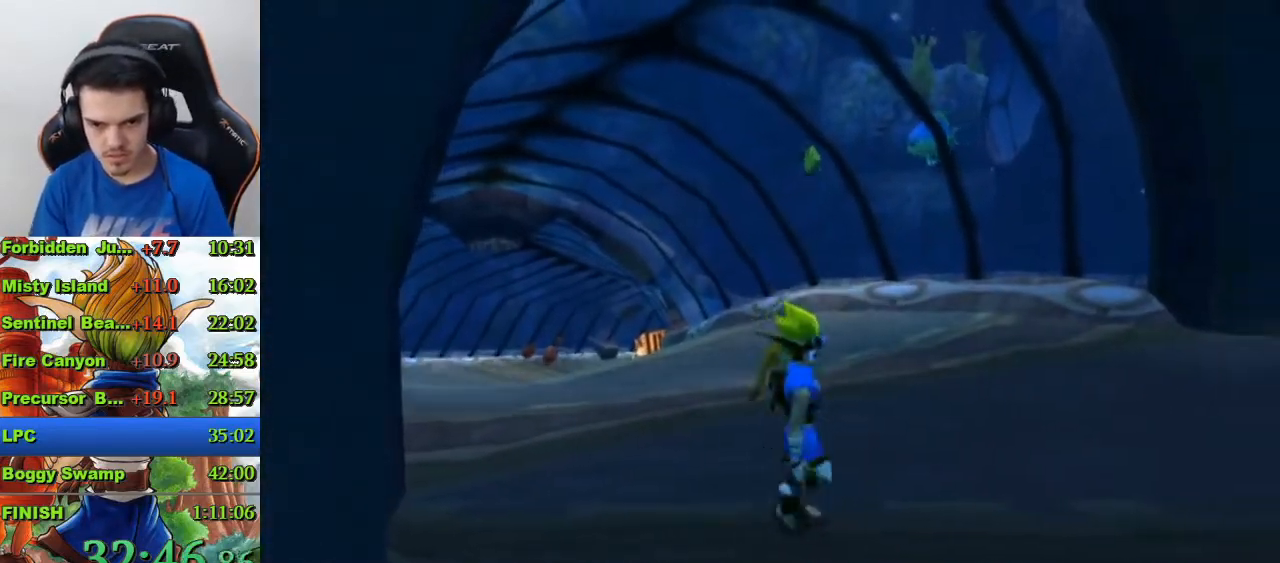
Gameplay with a controller (PlayStation layout); each line is a JSON object with the inputs held at the frame after it. "events" lists button and stick changes between this image and that frame as [ms after this image, input, new state], when the widget could be followed in between.
{"buttons": [], "left_stick": "center", "right_stick": "center", "events": [[167, "left_stick", "up"], [167, "right_stick", "right"], [233, "right_stick", "center"], [267, "left_stick", "center"]]}
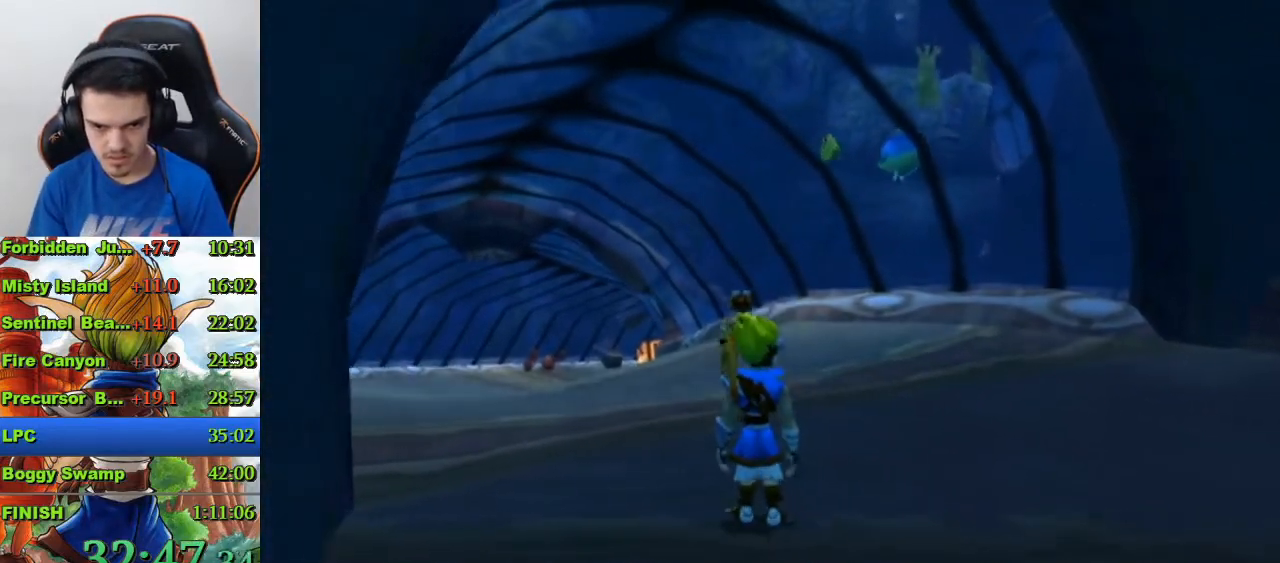
{"buttons": ["R1"], "left_stick": "center", "right_stick": "center", "events": [[233, "R1", "down"]]}
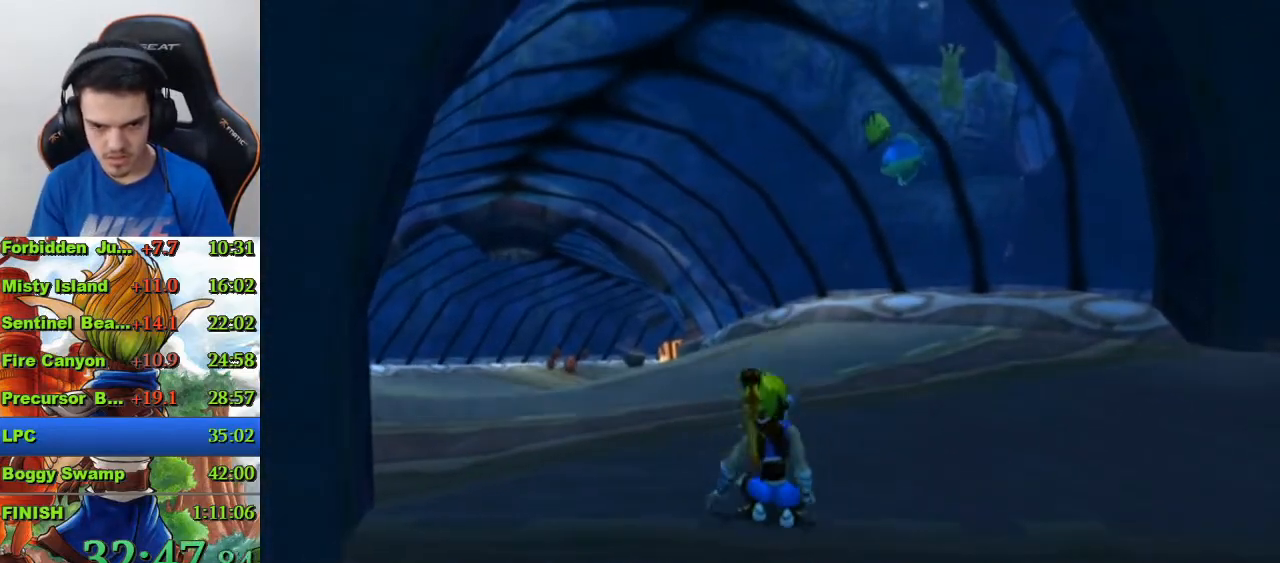
{"buttons": ["R1"], "left_stick": "center", "right_stick": "center", "events": []}
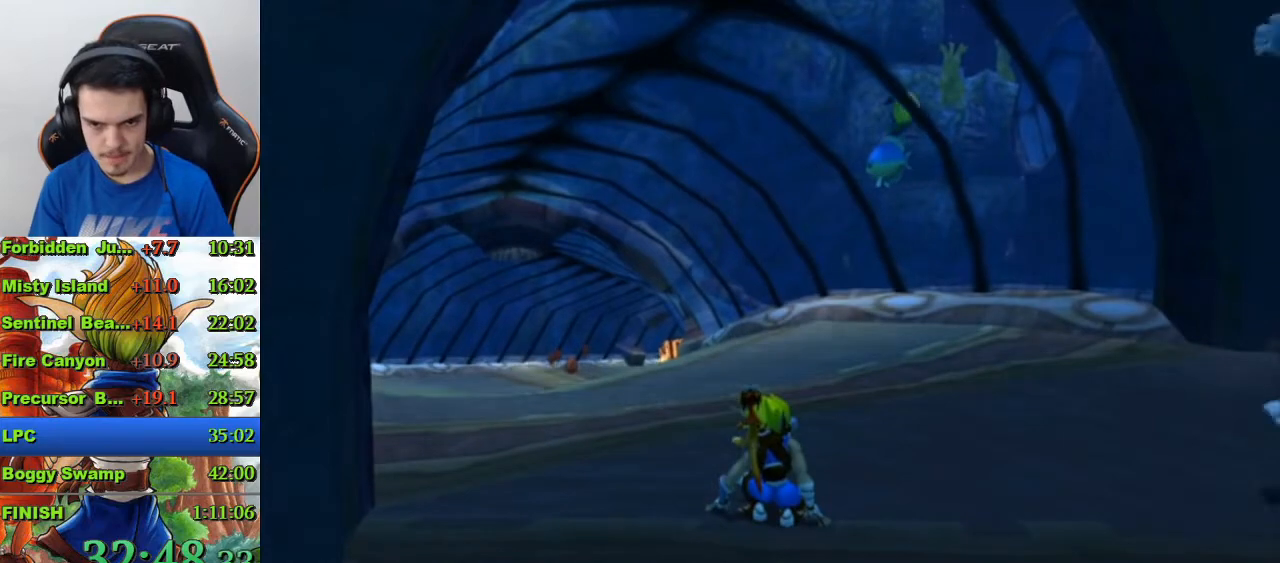
{"buttons": ["CROSS", "R1"], "left_stick": "center", "right_stick": "center", "events": [[333, "CROSS", "down"]]}
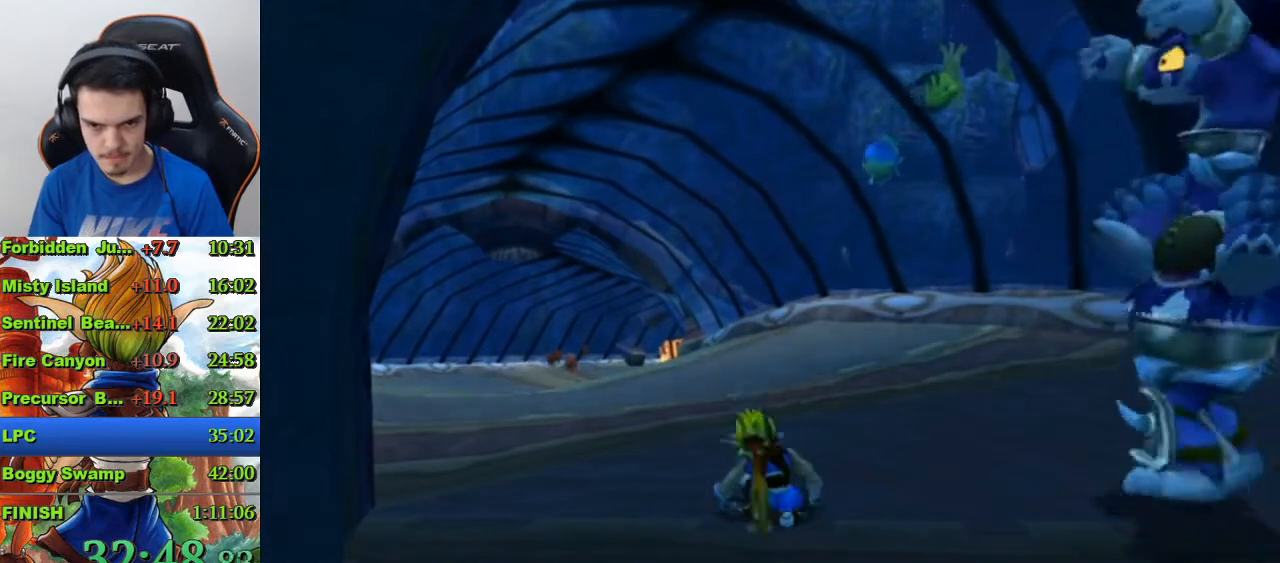
{"buttons": ["CROSS", "R1"], "left_stick": "center", "right_stick": "center", "events": []}
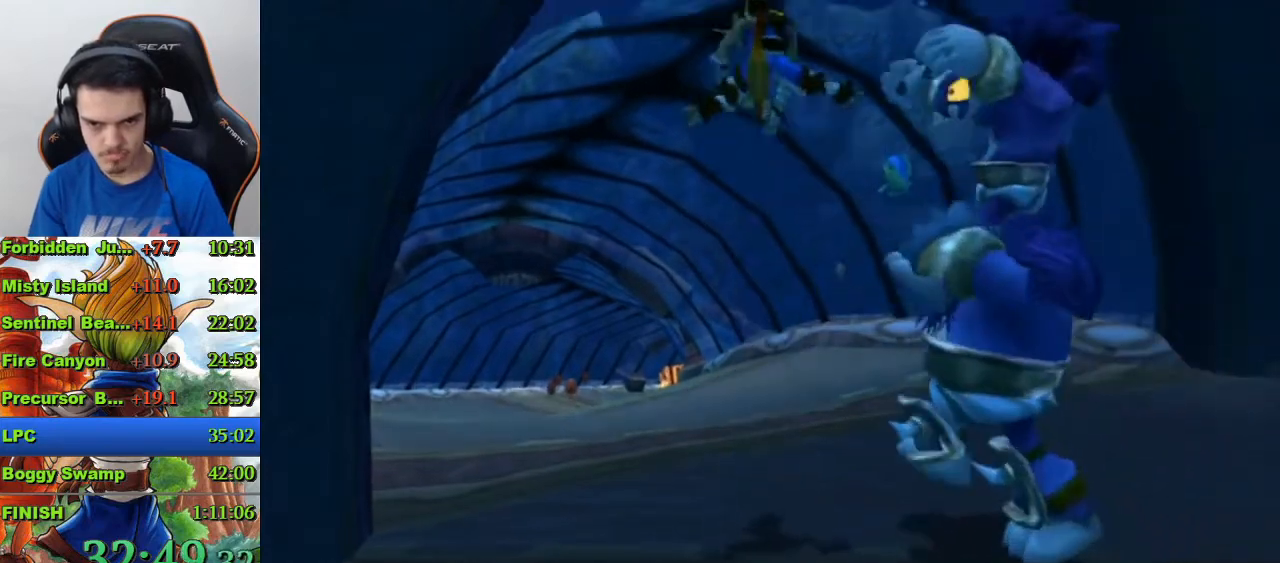
{"buttons": ["R1"], "left_stick": "center", "right_stick": "center", "events": [[100, "CROSS", "up"]]}
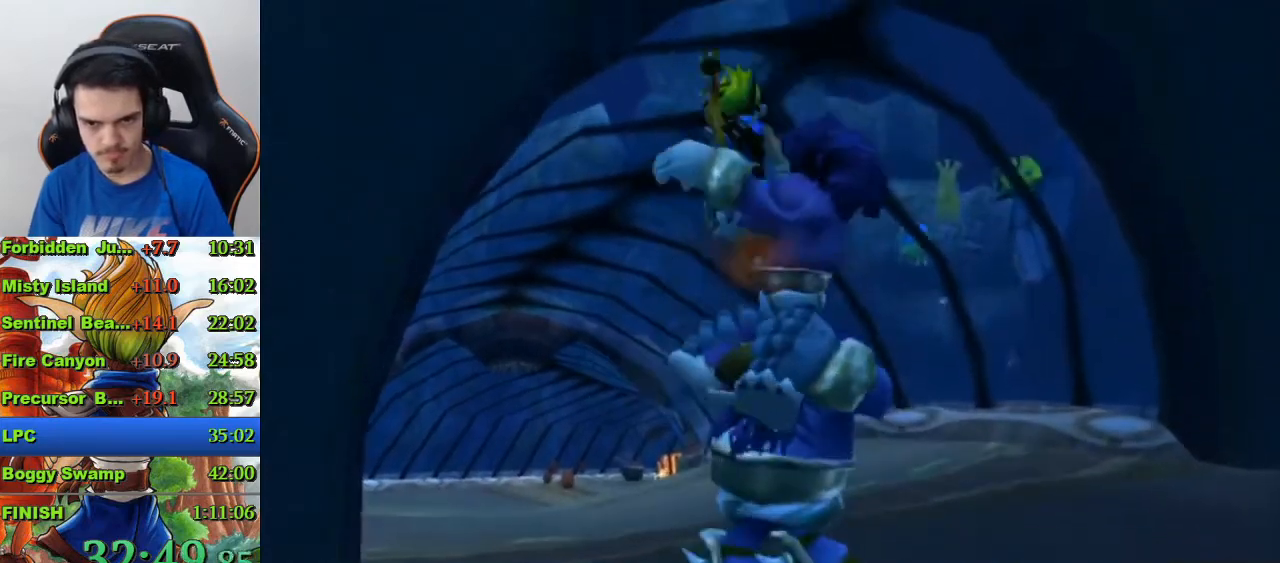
{"buttons": ["CROSS", "R1"], "left_stick": "up-left", "right_stick": "center", "events": [[33, "CROSS", "down"], [267, "left_stick", "up-left"]]}
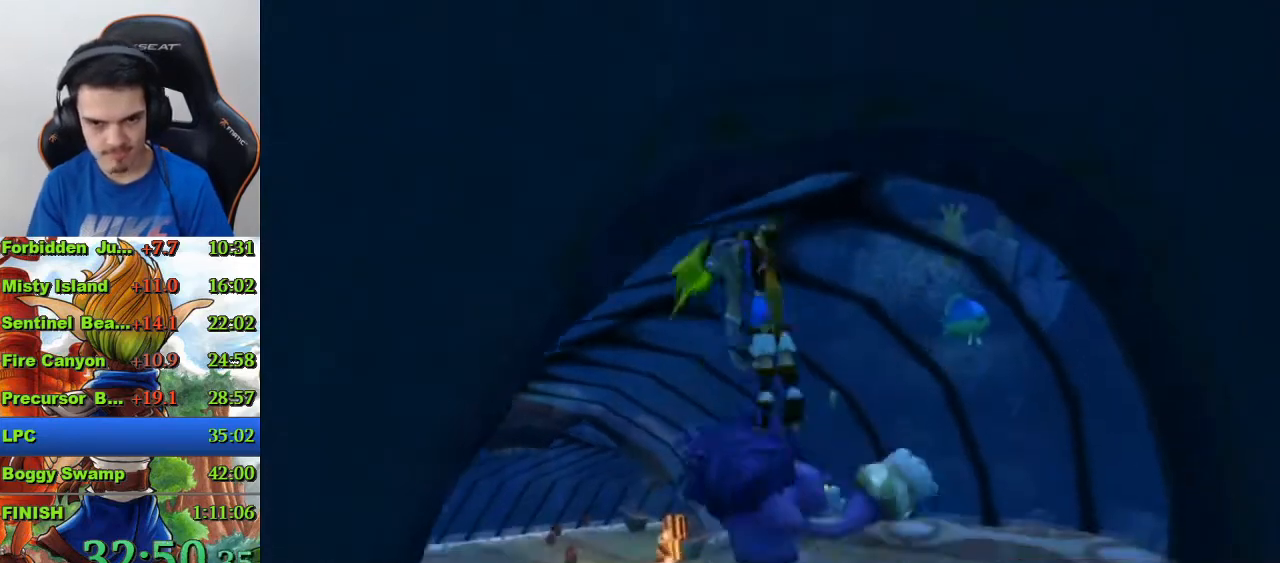
{"buttons": ["CROSS", "R1"], "left_stick": "left", "right_stick": "center", "events": [[467, "left_stick", "left"]]}
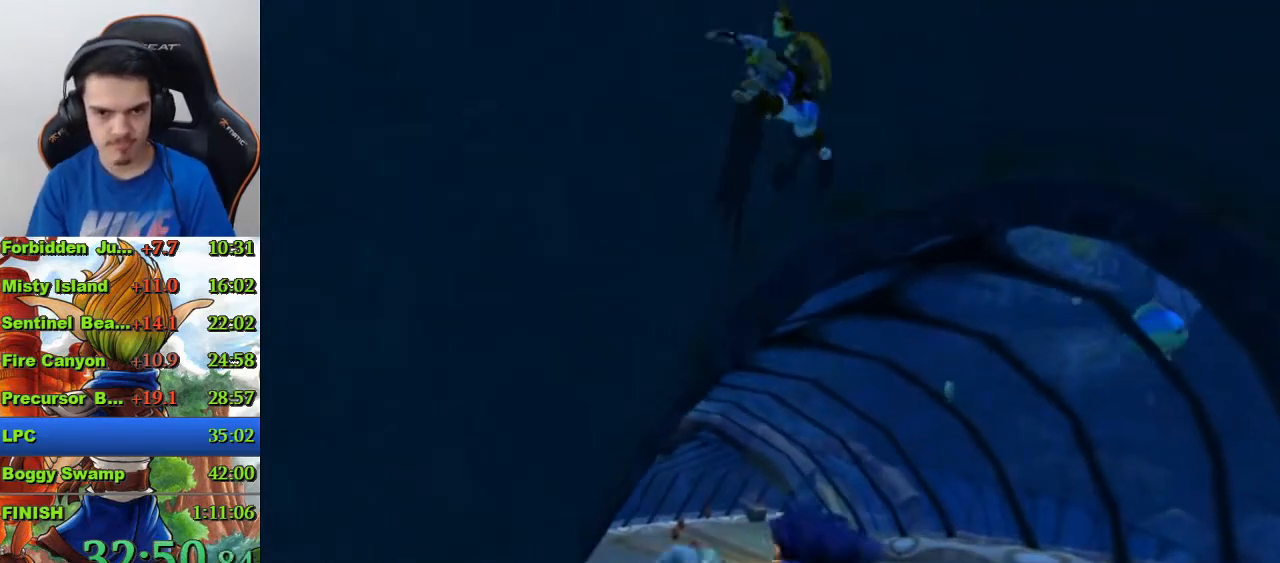
{"buttons": ["R1"], "left_stick": "right", "right_stick": "center", "events": [[167, "left_stick", "up"], [233, "CROSS", "up"], [300, "left_stick", "right"], [367, "left_stick", "center"], [500, "left_stick", "right"]]}
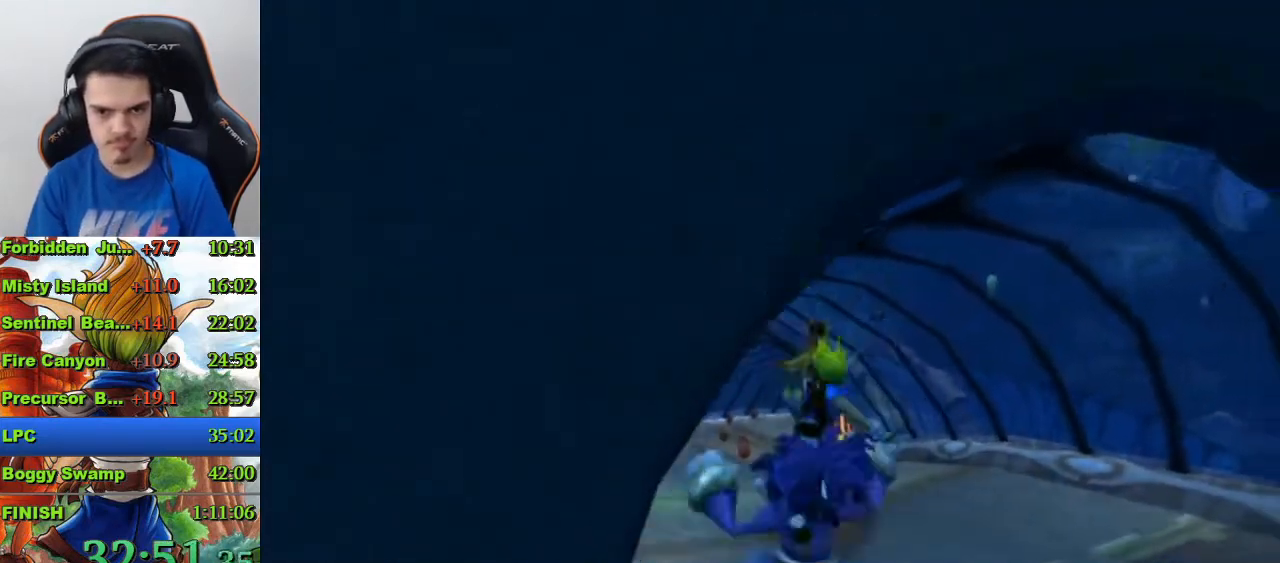
{"buttons": ["CROSS", "R1"], "left_stick": "center", "right_stick": "center", "events": [[367, "left_stick", "center"], [500, "CROSS", "down"]]}
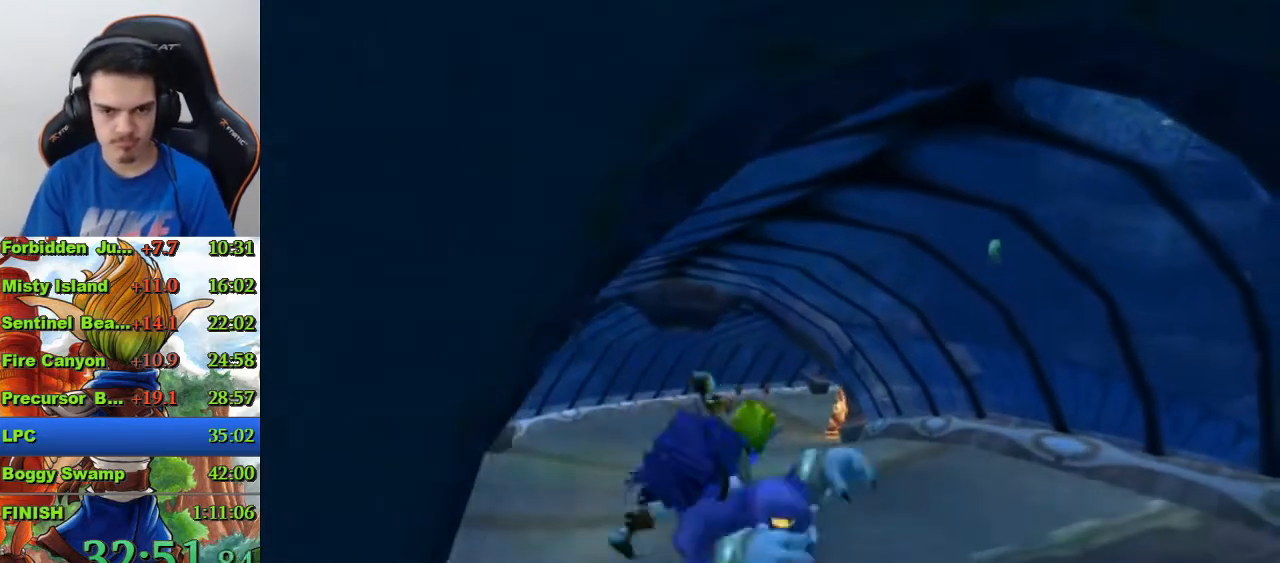
{"buttons": ["CROSS", "R1"], "left_stick": "up-left", "right_stick": "center", "events": [[300, "left_stick", "up-left"]]}
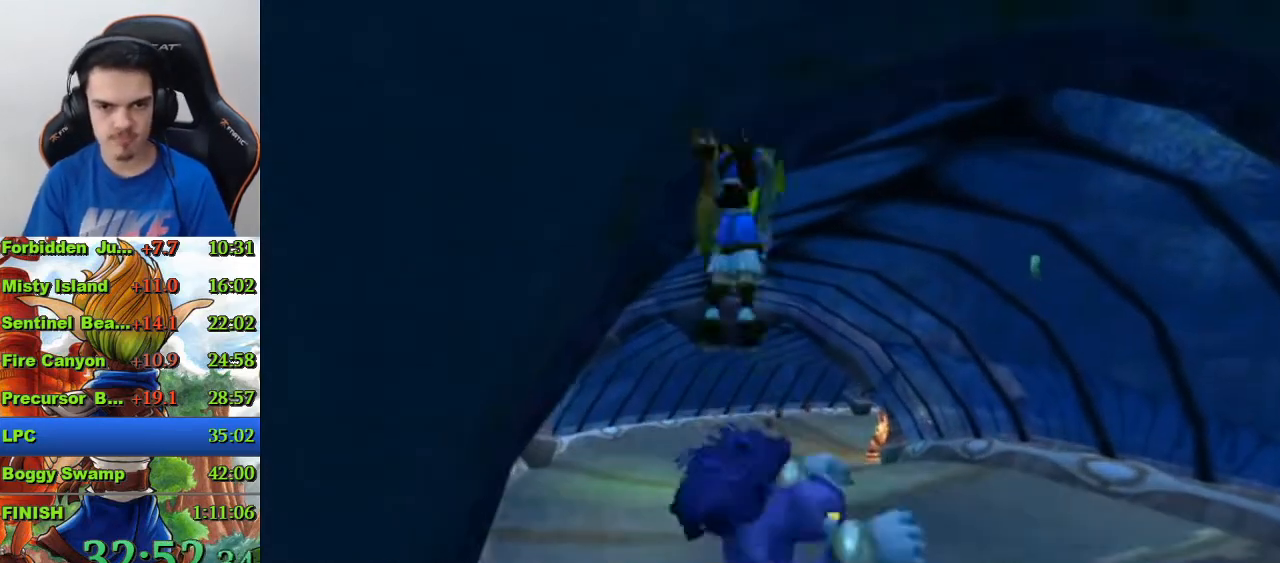
{"buttons": ["CROSS", "R1"], "left_stick": "down", "right_stick": "center", "events": [[333, "left_stick", "left"], [500, "left_stick", "down"]]}
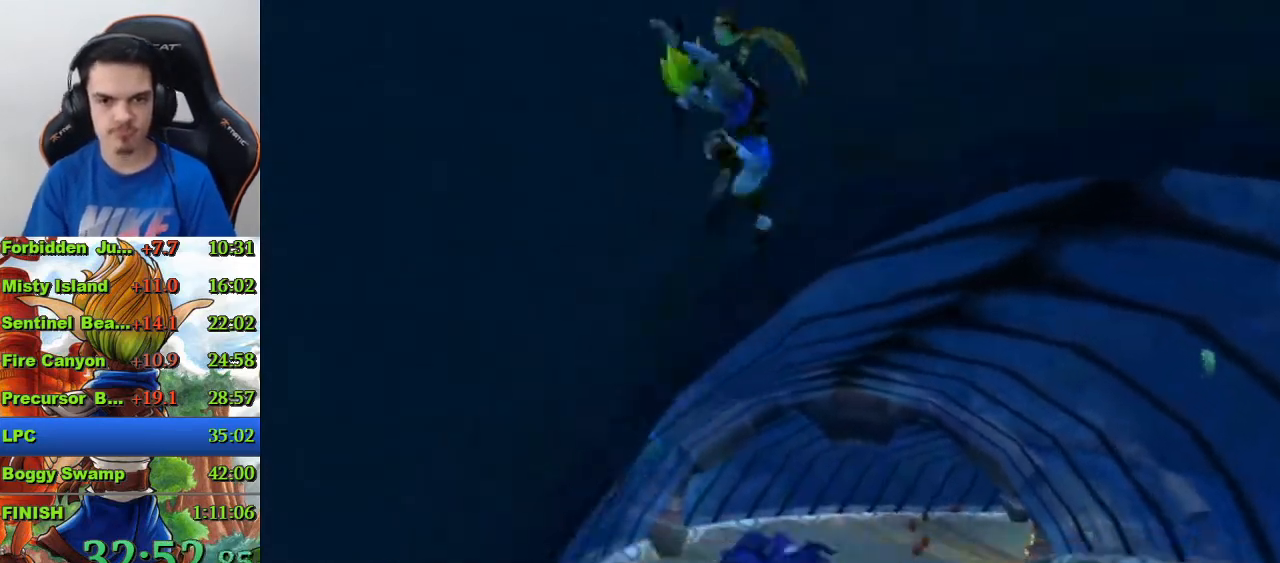
{"buttons": ["R1"], "left_stick": "center", "right_stick": "center", "events": [[33, "CROSS", "up"], [500, "left_stick", "center"]]}
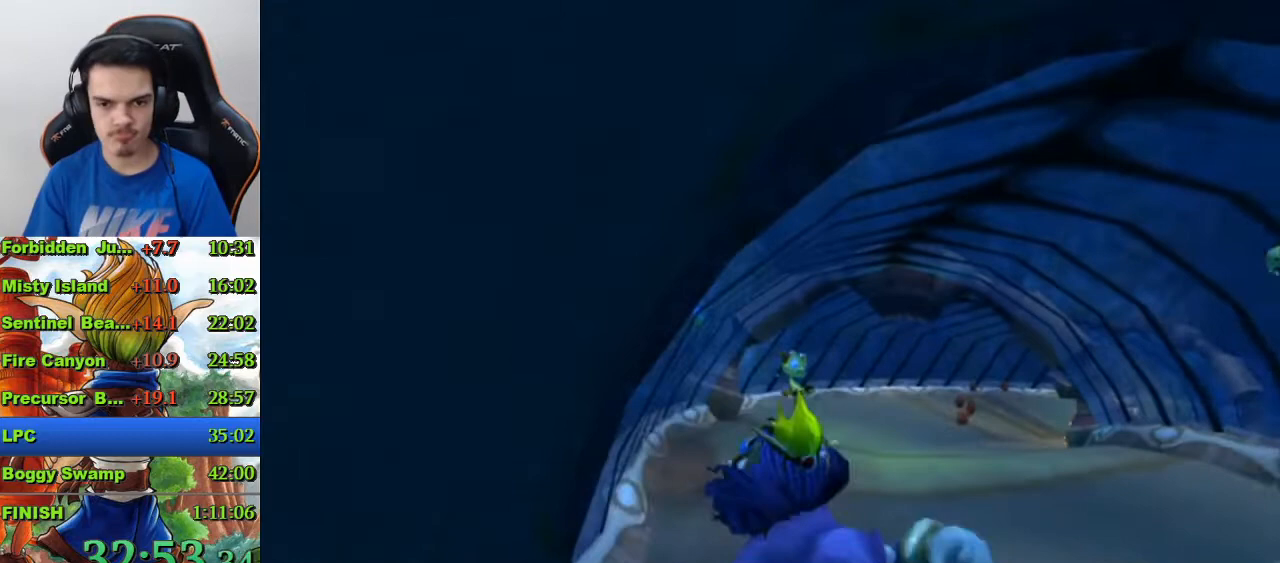
{"buttons": ["CROSS", "R1"], "left_stick": "center", "right_stick": "center", "events": [[500, "CROSS", "down"]]}
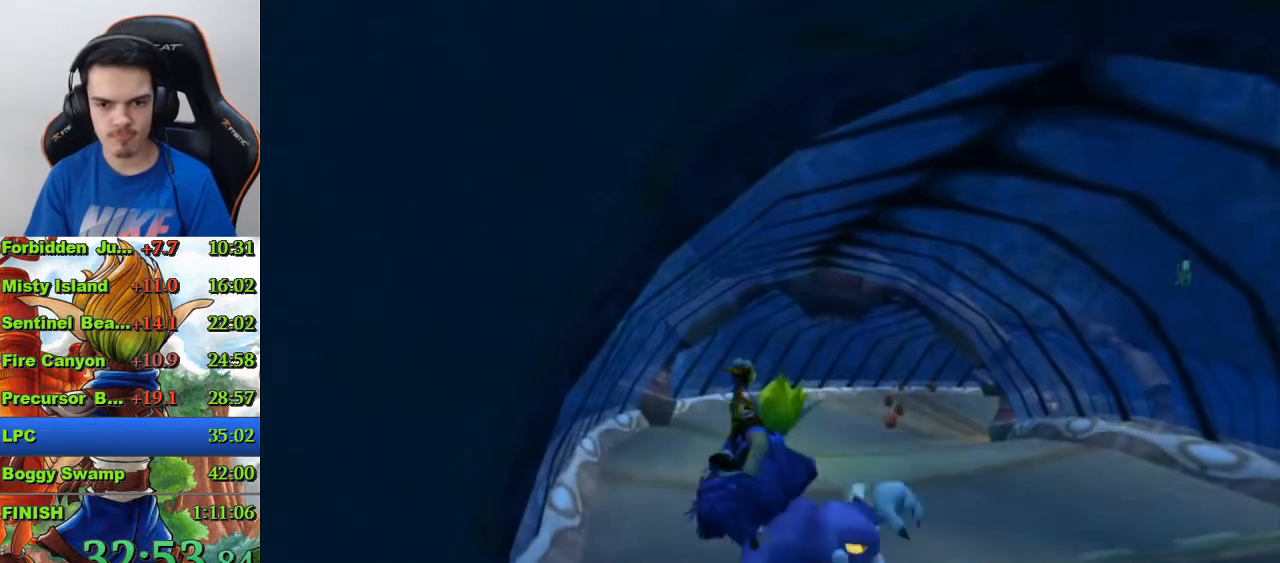
{"buttons": ["CROSS", "R1"], "left_stick": "up", "right_stick": "center", "events": [[300, "left_stick", "up"]]}
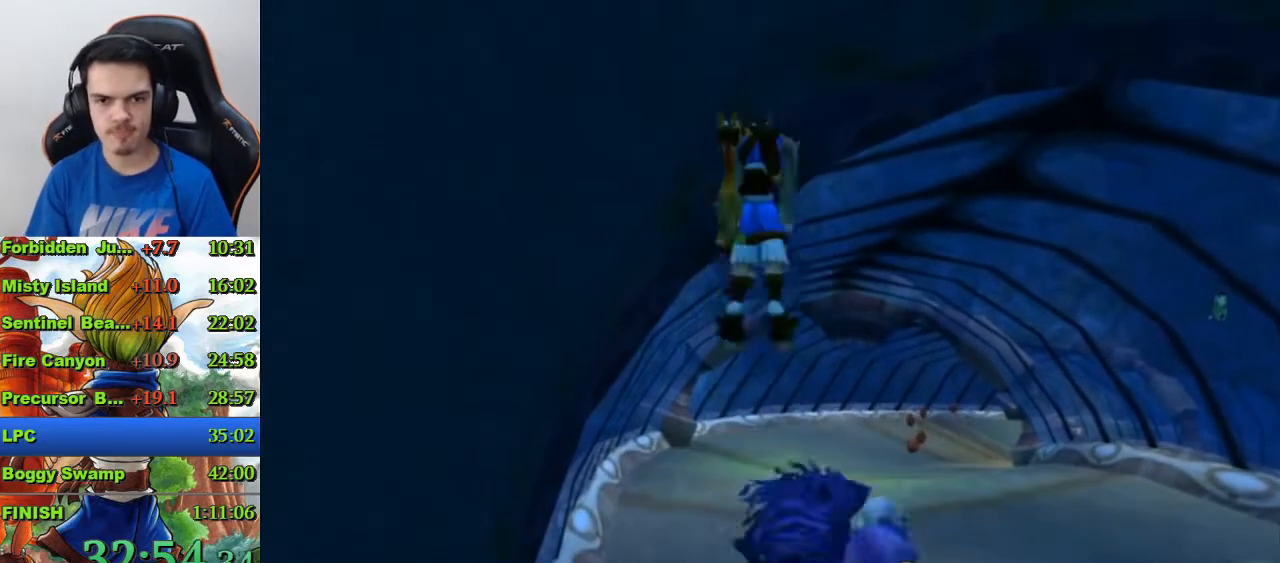
{"buttons": ["CROSS", "R1"], "left_stick": "up-left", "right_stick": "center", "events": [[200, "left_stick", "up-left"]]}
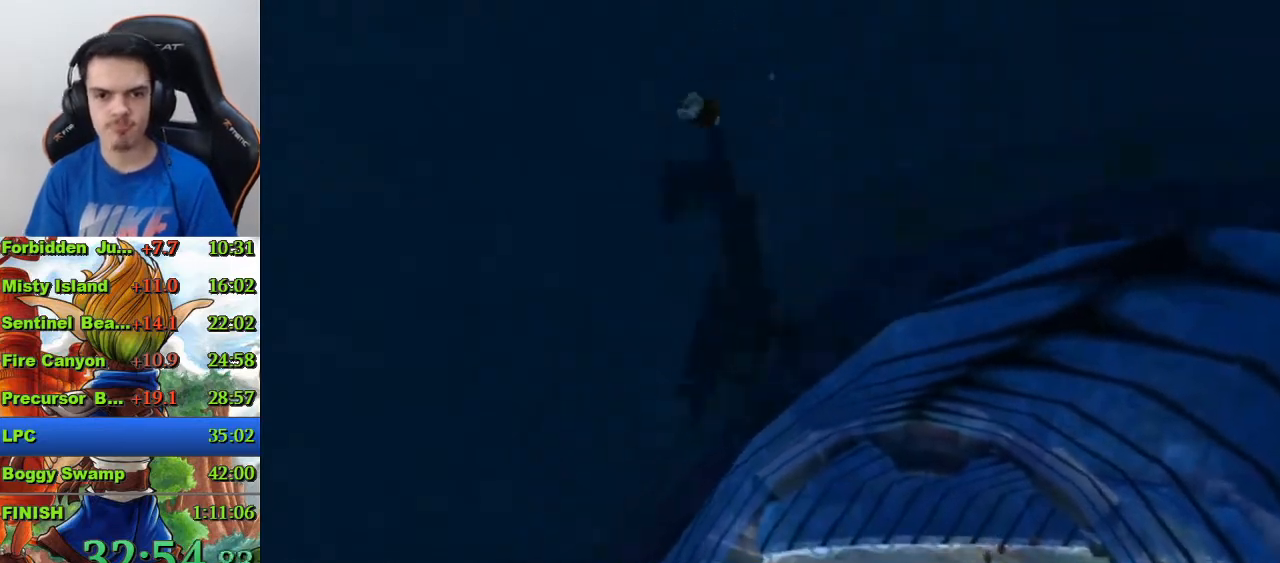
{"buttons": ["CROSS"], "left_stick": "up-left", "right_stick": "center", "events": [[200, "CROSS", "up"], [267, "R1", "up"], [400, "CROSS", "down"]]}
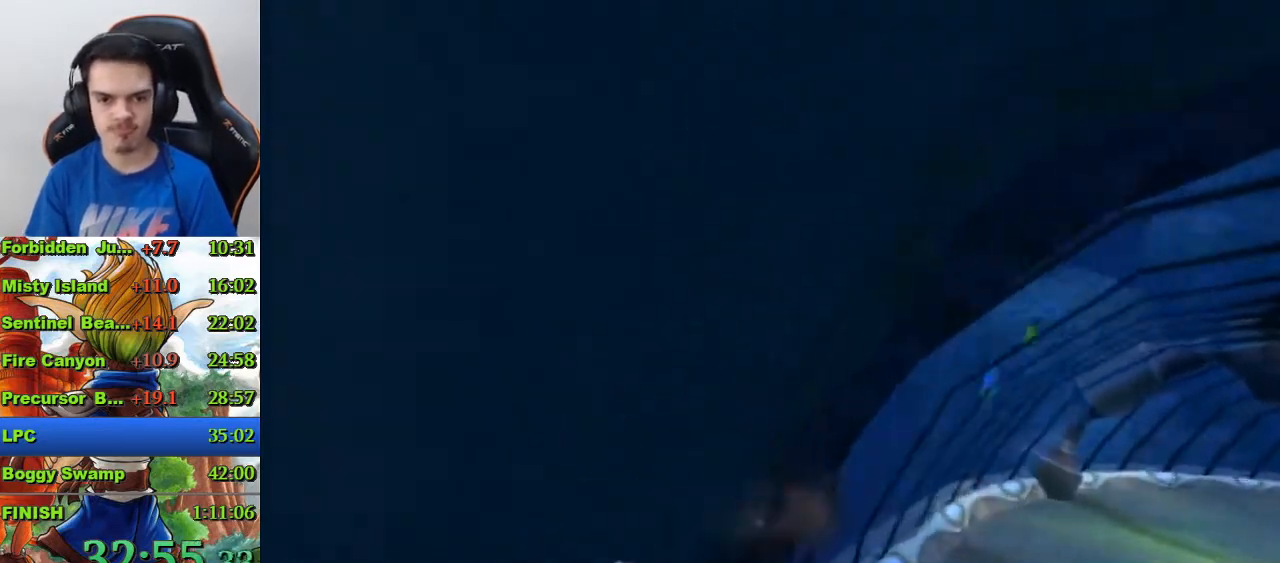
{"buttons": ["CROSS"], "left_stick": "up-left", "right_stick": "center", "events": [[67, "CROSS", "up"], [433, "CROSS", "down"]]}
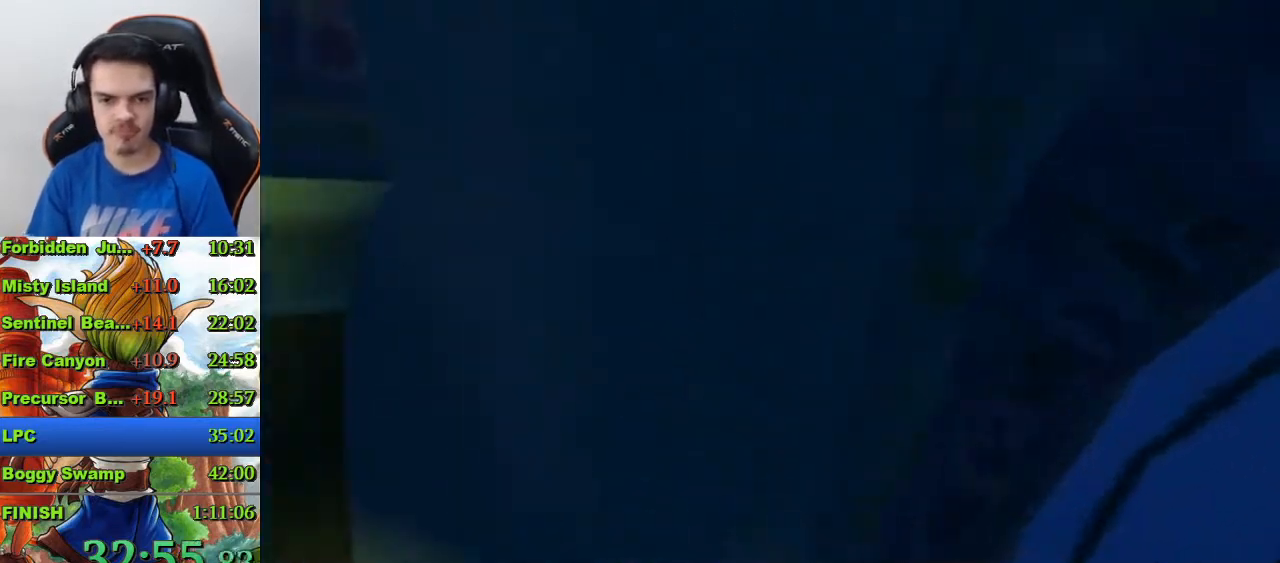
{"buttons": [], "left_stick": "up", "right_stick": "center", "events": [[67, "CROSS", "up"], [400, "CIRCLE", "down"], [467, "left_stick", "up"], [500, "CIRCLE", "up"]]}
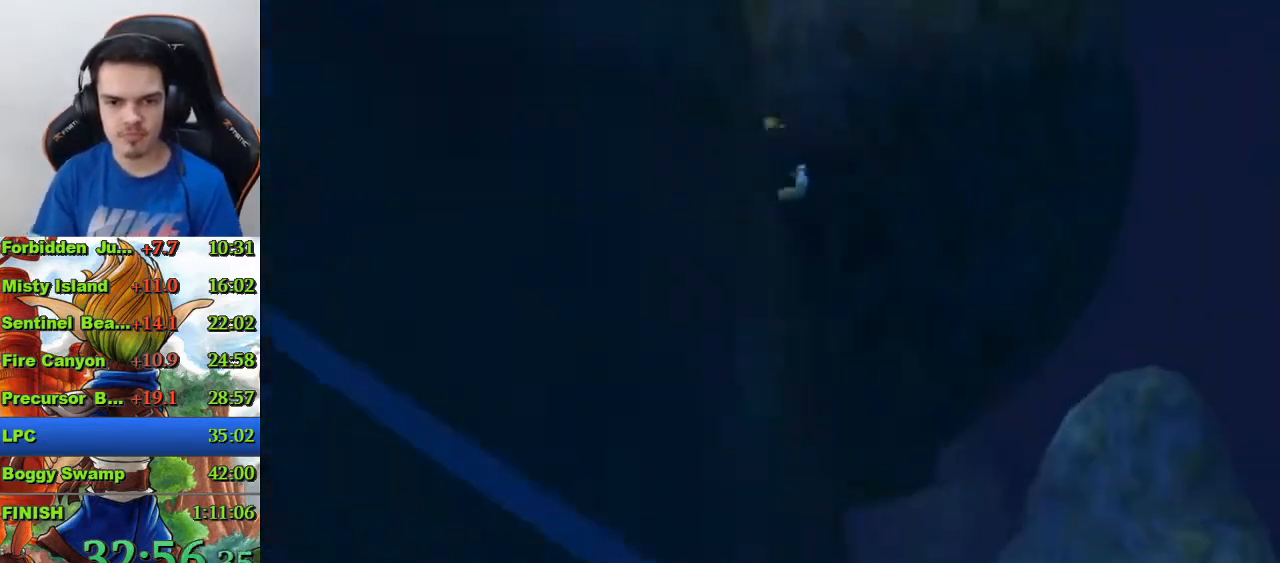
{"buttons": [], "left_stick": "up", "right_stick": "center", "events": [[167, "CIRCLE", "down"], [233, "CIRCLE", "up"]]}
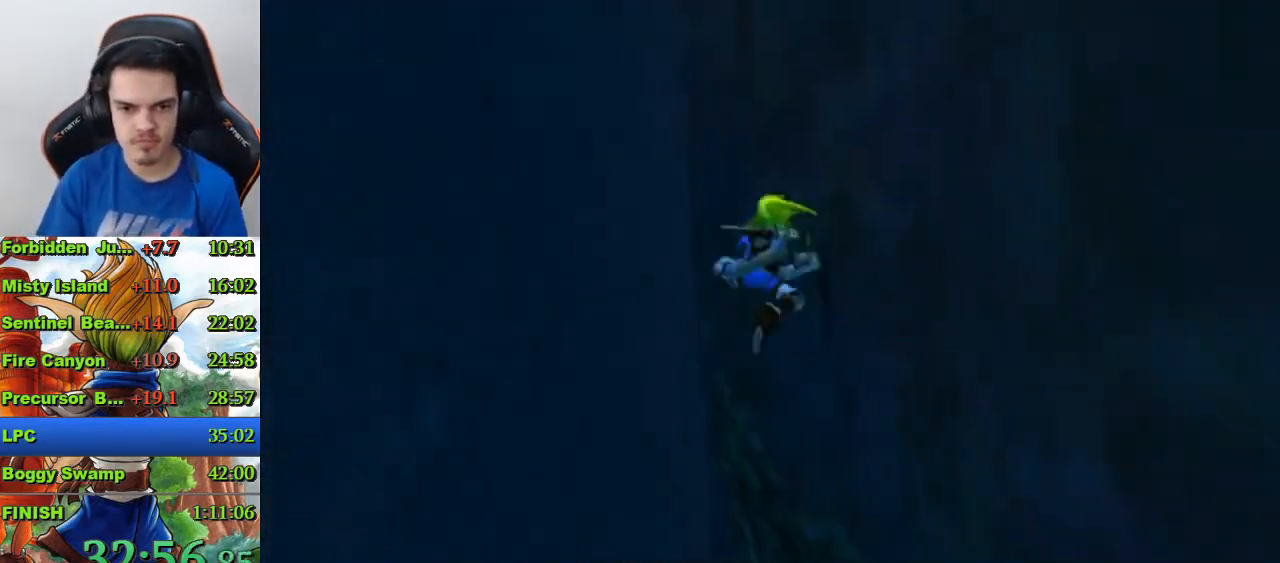
{"buttons": [], "left_stick": "center", "right_stick": "center", "events": [[400, "left_stick", "center"]]}
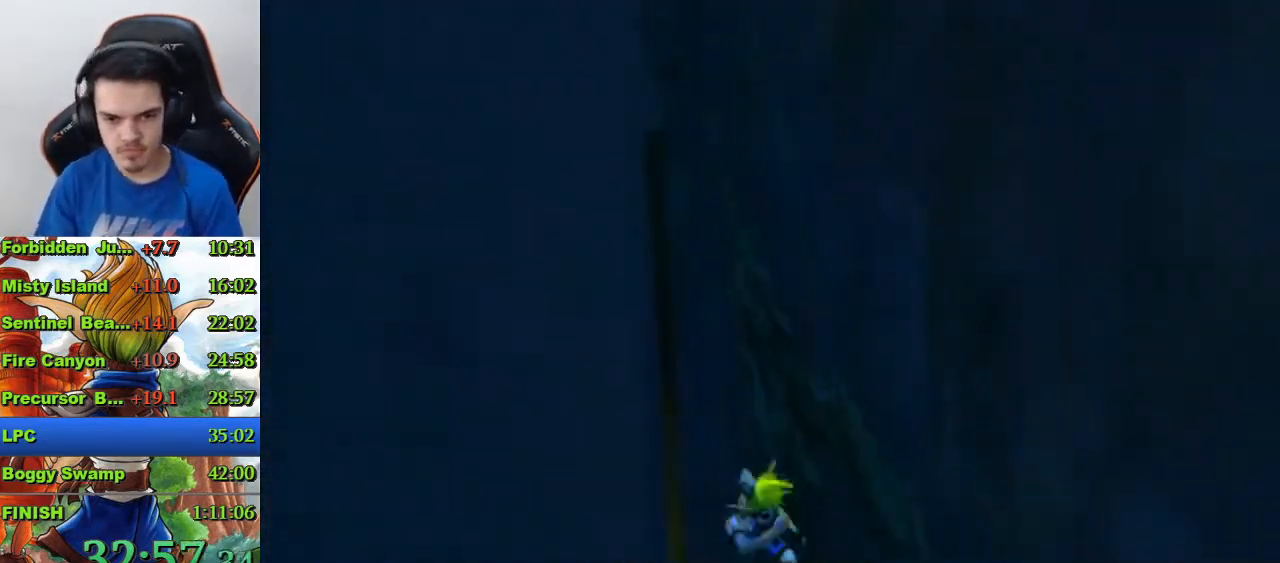
{"buttons": [], "left_stick": "center", "right_stick": "center", "events": [[33, "left_stick", "up-left"], [133, "left_stick", "center"], [200, "left_stick", "up"], [333, "left_stick", "center"], [400, "left_stick", "up"], [500, "left_stick", "center"]]}
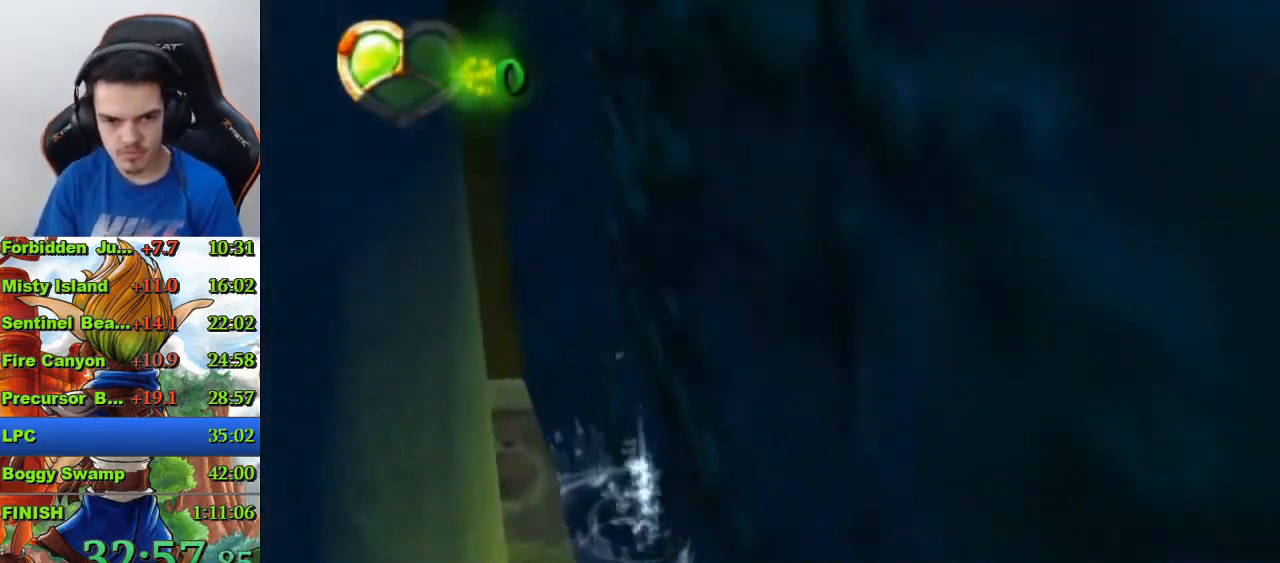
{"buttons": [], "left_stick": "up", "right_stick": "center", "events": [[67, "left_stick", "up-left"], [200, "left_stick", "center"], [267, "left_stick", "up"], [367, "left_stick", "center"], [433, "left_stick", "up"]]}
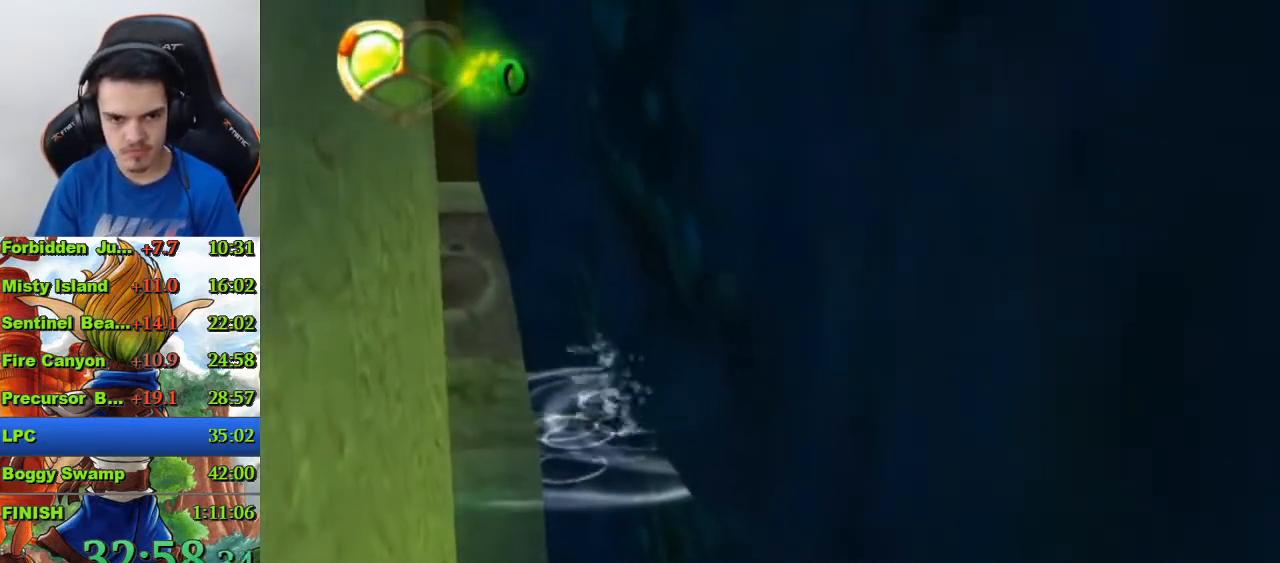
{"buttons": [], "left_stick": "up-left", "right_stick": "center", "events": [[67, "left_stick", "center"], [133, "left_stick", "up"], [267, "left_stick", "center"], [333, "left_stick", "up"], [433, "left_stick", "up-left"]]}
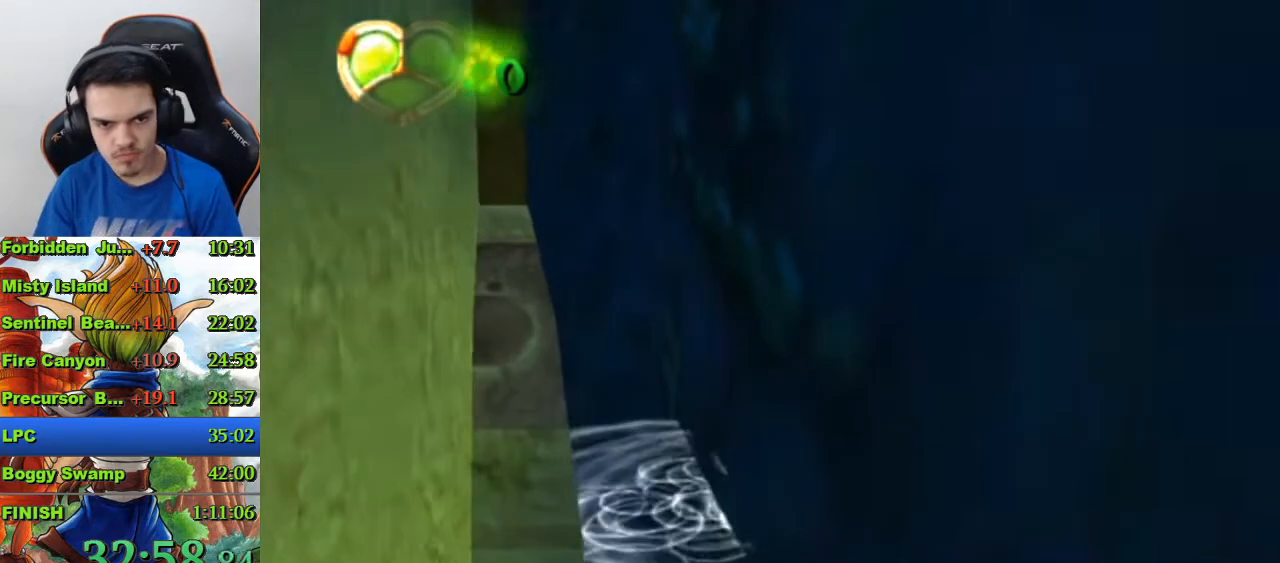
{"buttons": [], "left_stick": "up-left", "right_stick": "center", "events": [[33, "left_stick", "center"], [67, "CROSS", "down"], [467, "CROSS", "up"], [500, "left_stick", "up-left"]]}
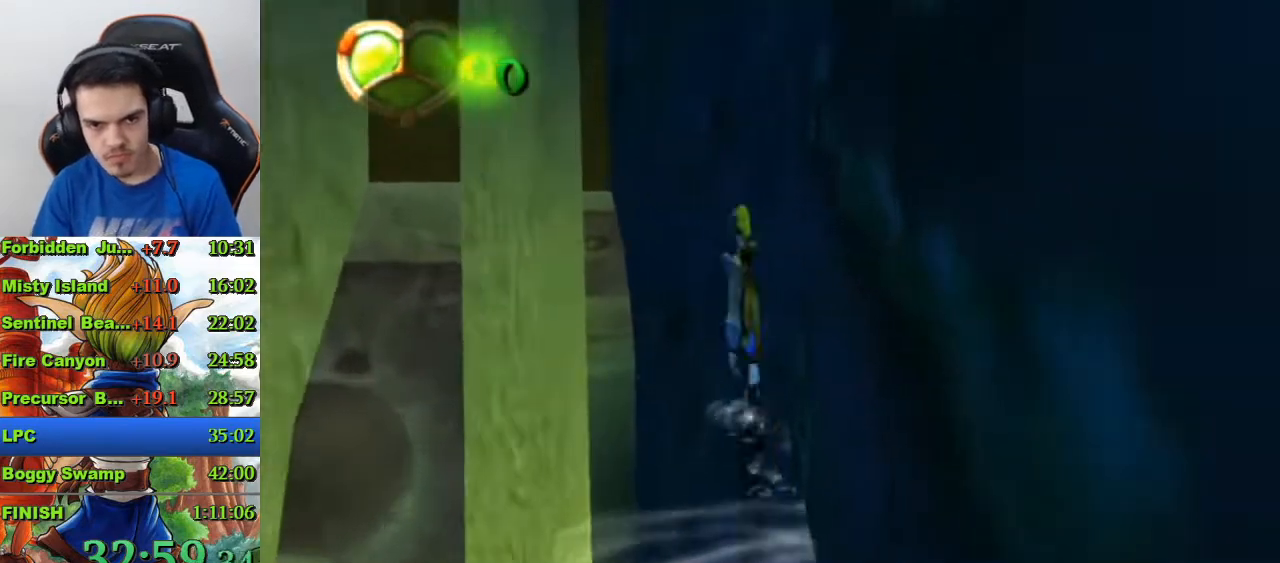
{"buttons": [], "left_stick": "center", "right_stick": "center", "events": [[200, "left_stick", "center"], [233, "CROSS", "down"], [433, "CROSS", "up"]]}
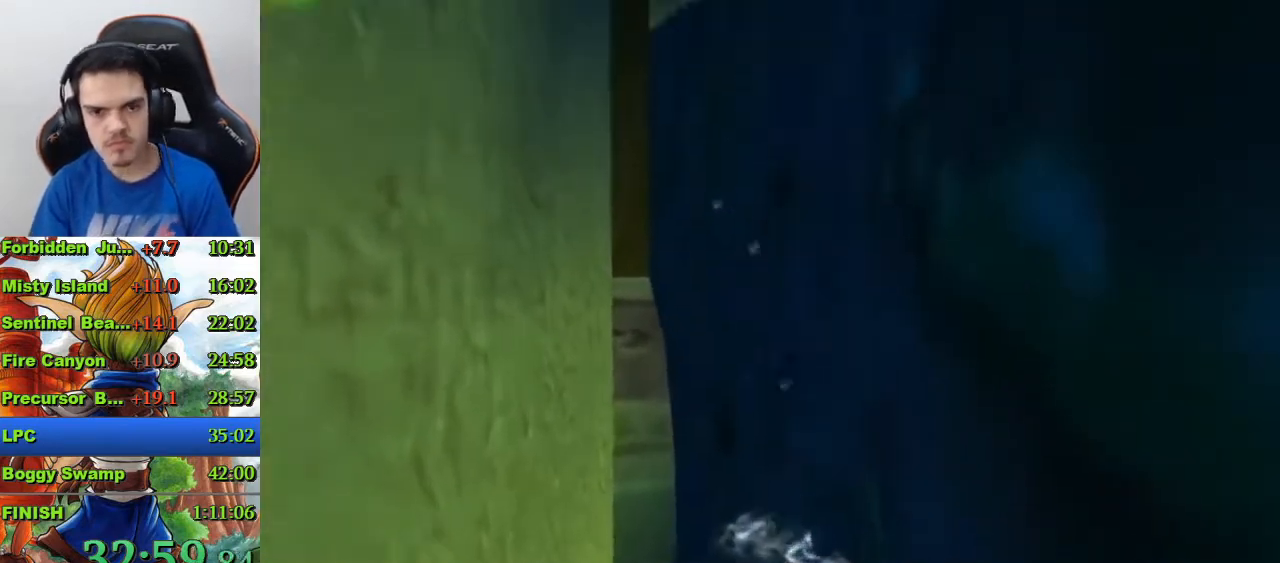
{"buttons": [], "left_stick": "up", "right_stick": "center", "events": [[33, "CIRCLE", "down"], [67, "left_stick", "up"], [167, "CIRCLE", "up"], [200, "CIRCLE", "down"], [400, "CIRCLE", "up"]]}
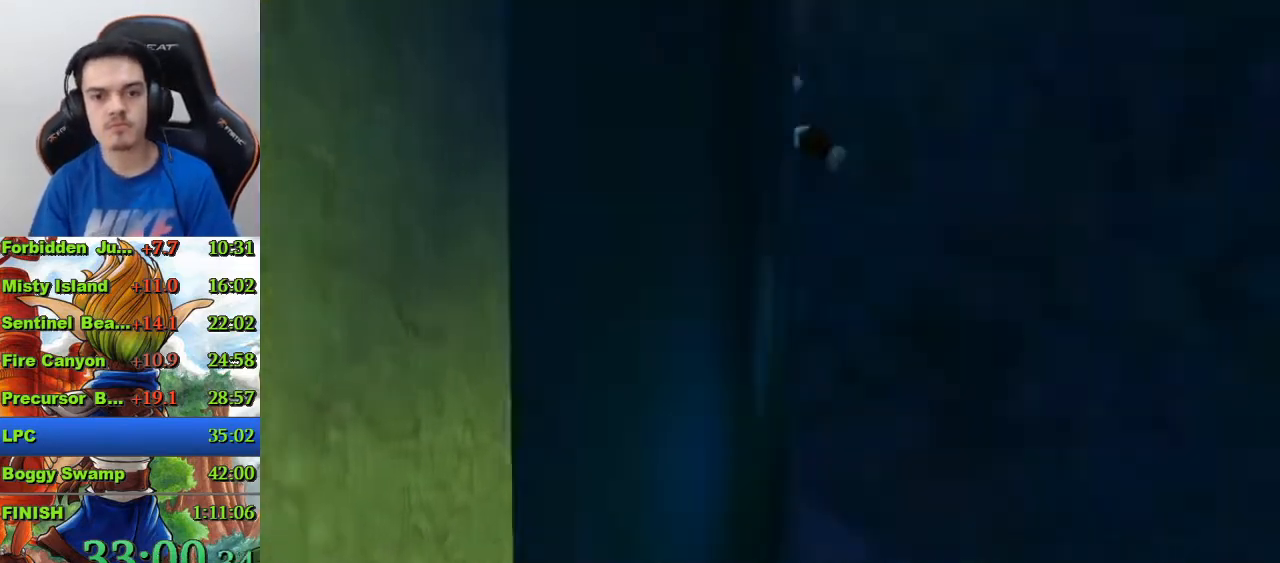
{"buttons": [], "left_stick": "center", "right_stick": "center", "events": [[33, "left_stick", "up-left"], [200, "left_stick", "center"], [233, "CROSS", "down"], [367, "CROSS", "up"]]}